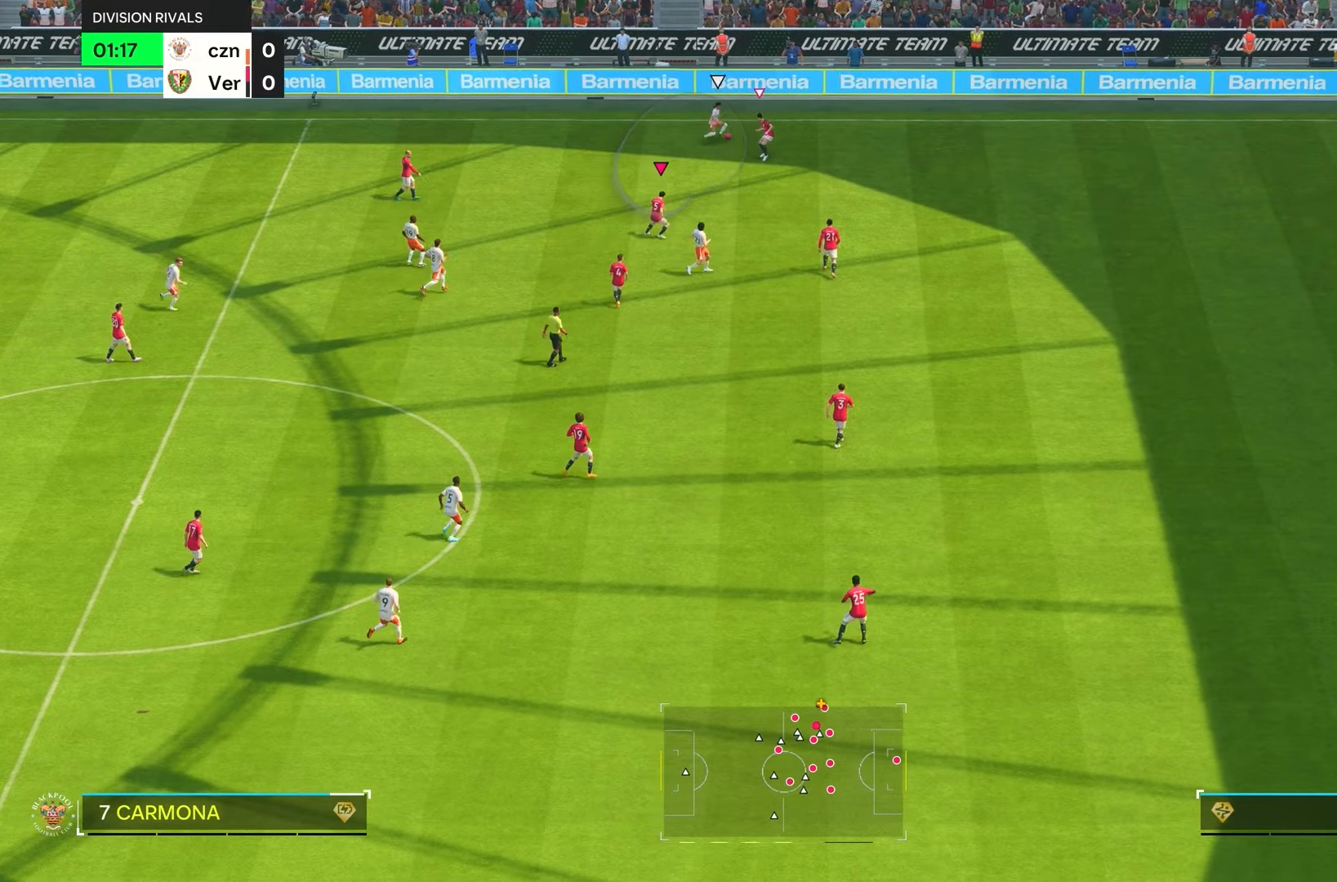
Gameplay with a controller (PlayStation layout); each line is a JSON object with the inputs held at the frame after it. "events" lists button and stick changes between this image and that frame as [ms after this image, input, new state], when the widget could be followed in between. Not read: L3 R3.
{"buttons": ["R2"], "left_stick": "right", "right_stick": "center"}
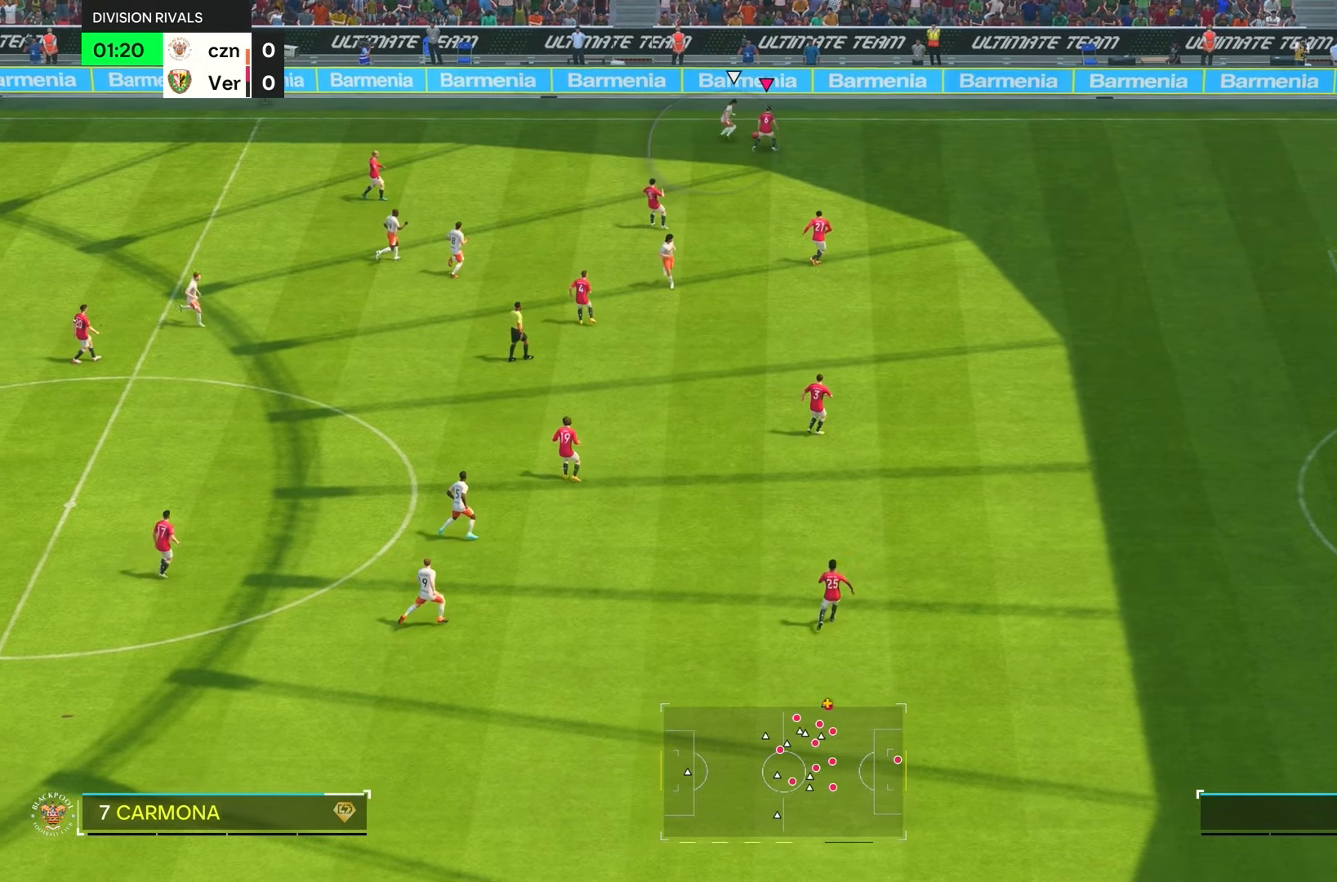
{"buttons": ["R2"], "left_stick": "down-right", "right_stick": "center", "events": [[233, "left_stick", "down-right"]]}
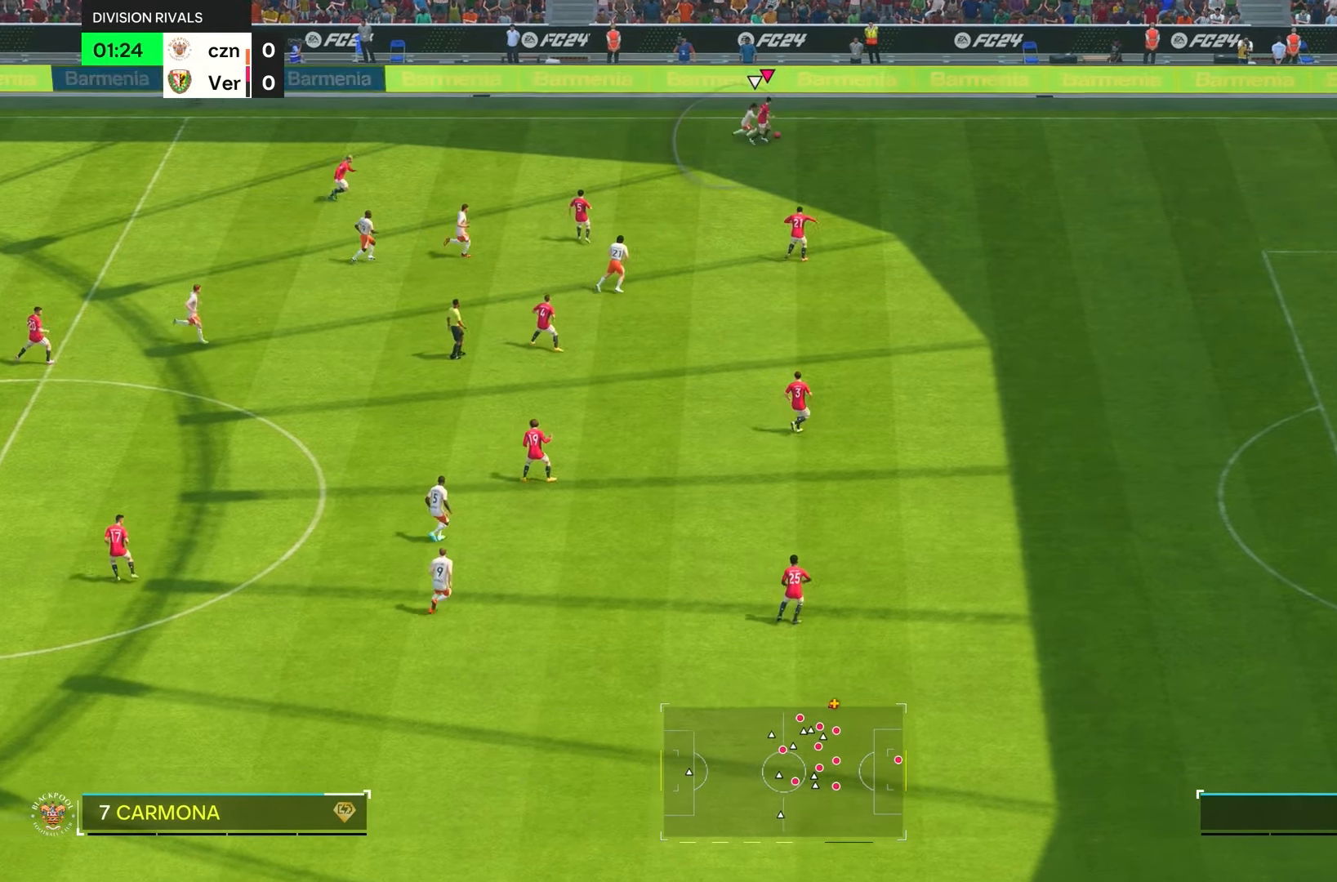
{"buttons": ["R2"], "left_stick": "down", "right_stick": "center", "events": [[450, "left_stick", "down"]]}
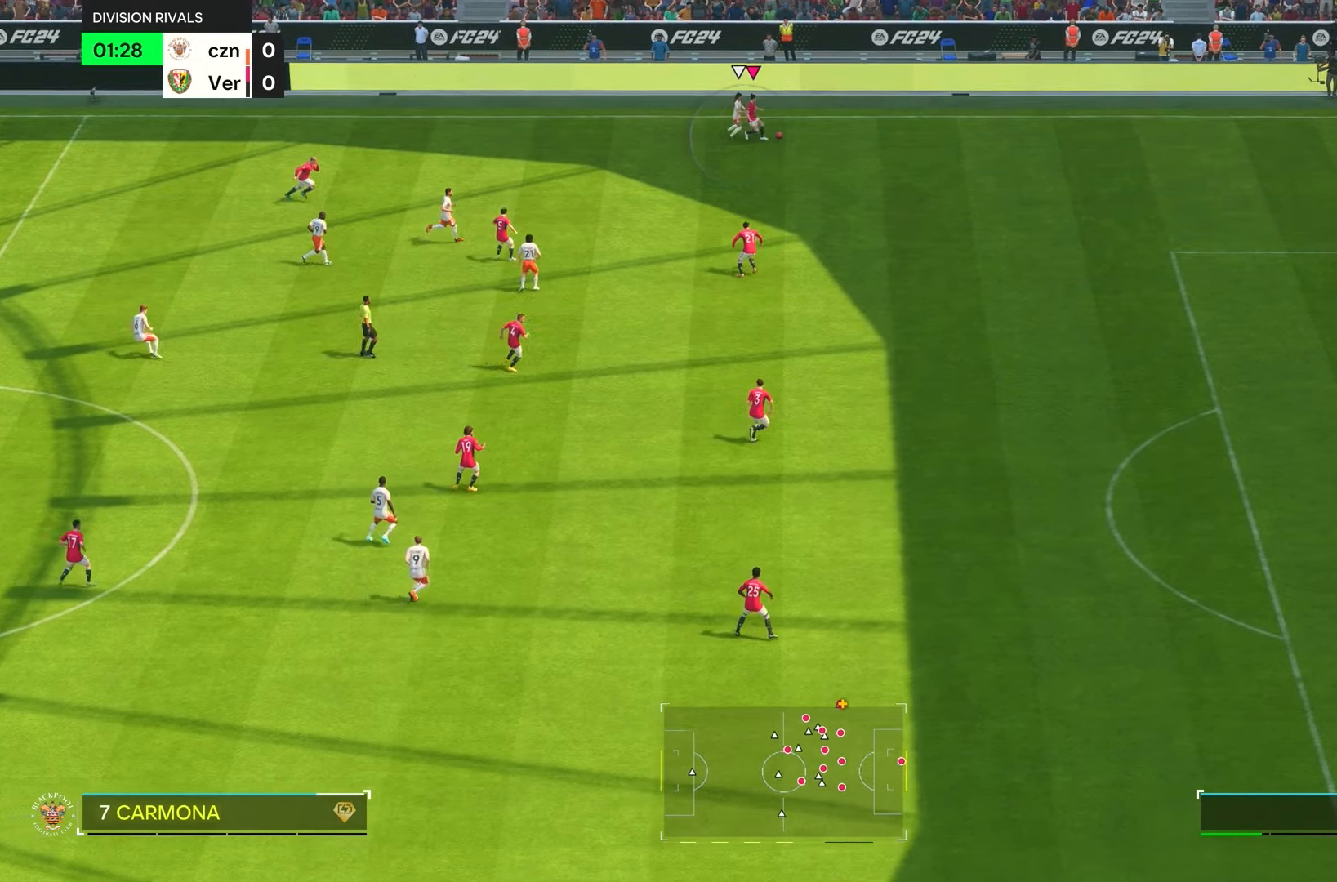
{"buttons": [], "left_stick": "down", "right_stick": "center", "events": [[366, "R2", "up"]]}
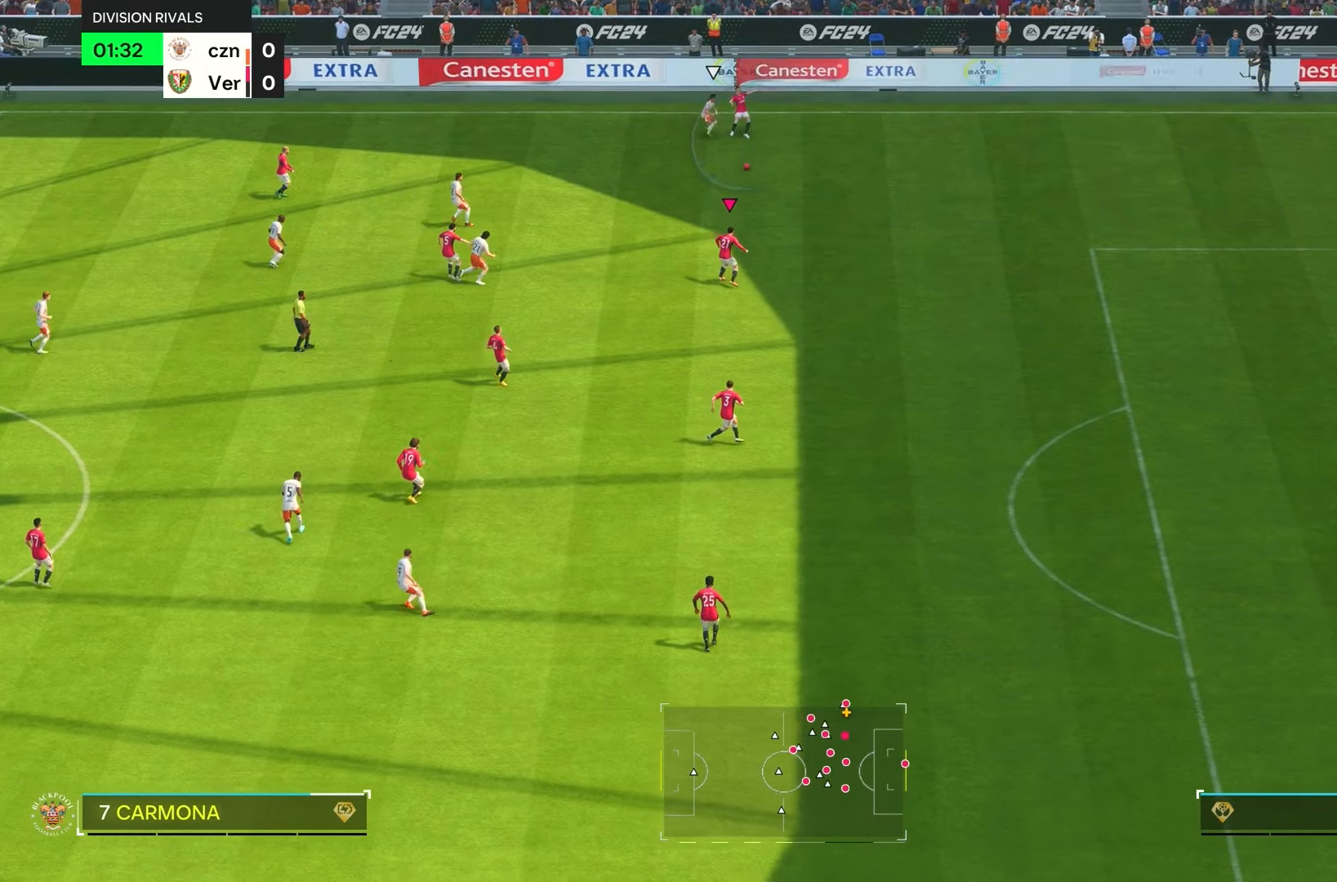
{"buttons": [], "left_stick": "down", "right_stick": "center", "events": []}